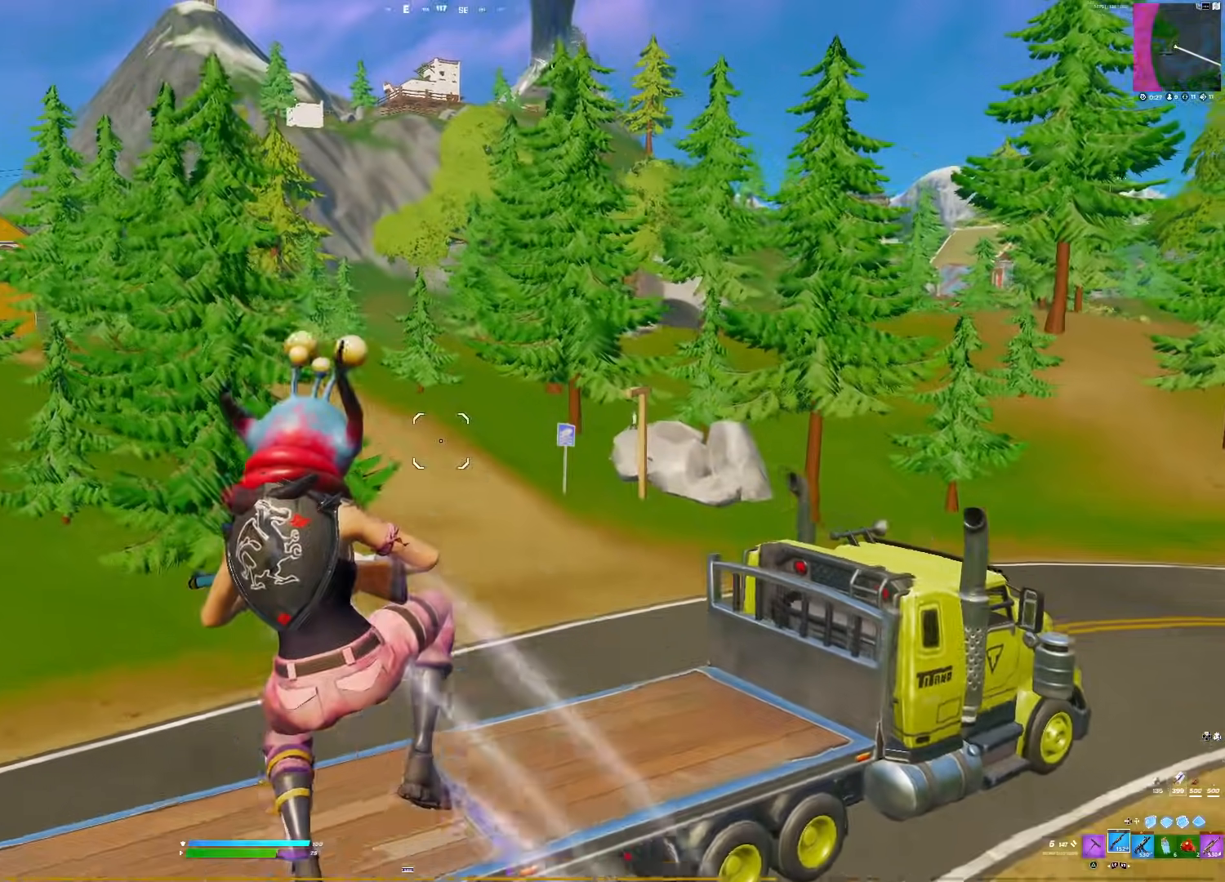
Gameplay with a controller (PlayStation layout); each line is a JSON object with the inputs held at the frame after it. "events" lists button and stick changes between this image and that frame as [ms after this image, input, new state], when the widget could be followed in between. Not read: left_stick.
{"buttons": [], "right_stick": "center", "events": [[183, "right_stick", "left"], [317, "right_stick", "center"]]}
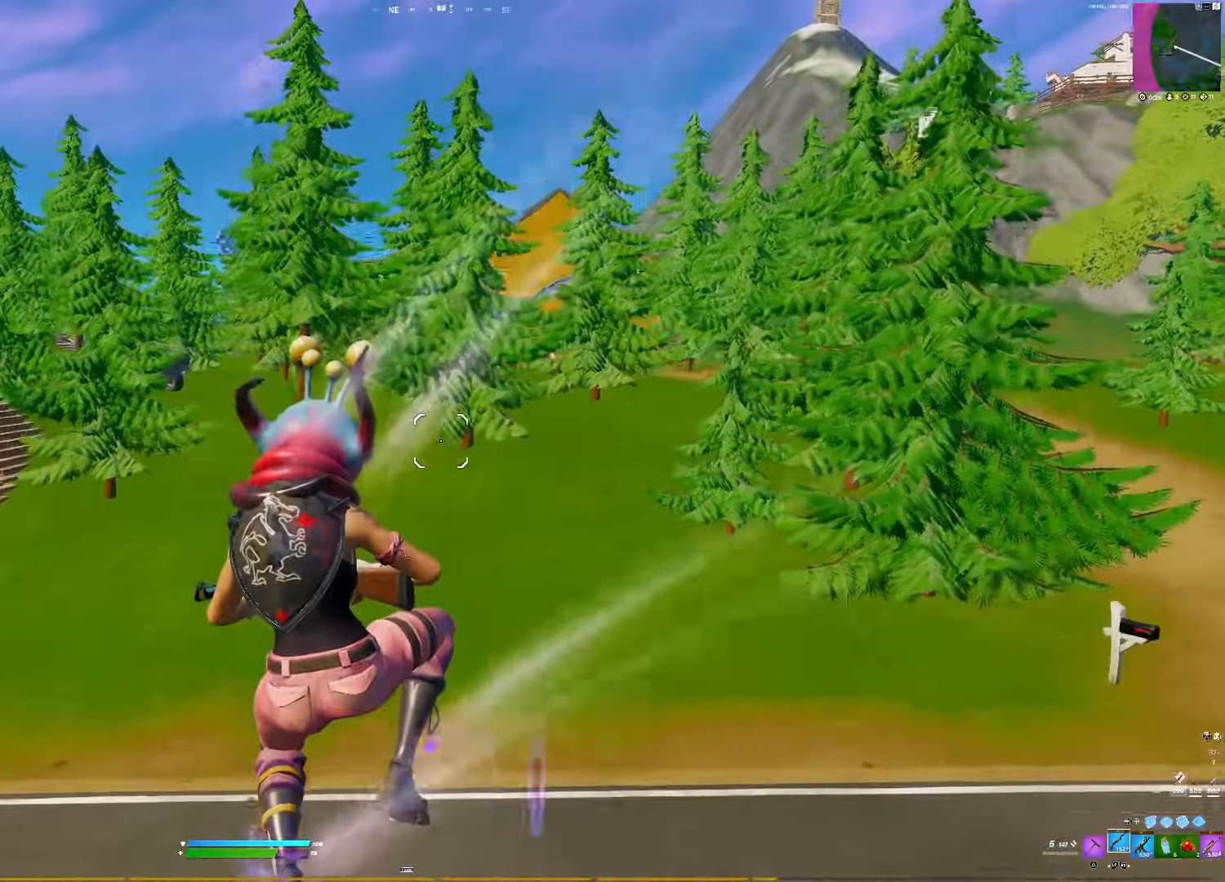
{"buttons": [], "right_stick": "center", "events": [[217, "right_stick", "left"], [367, "right_stick", "center"]]}
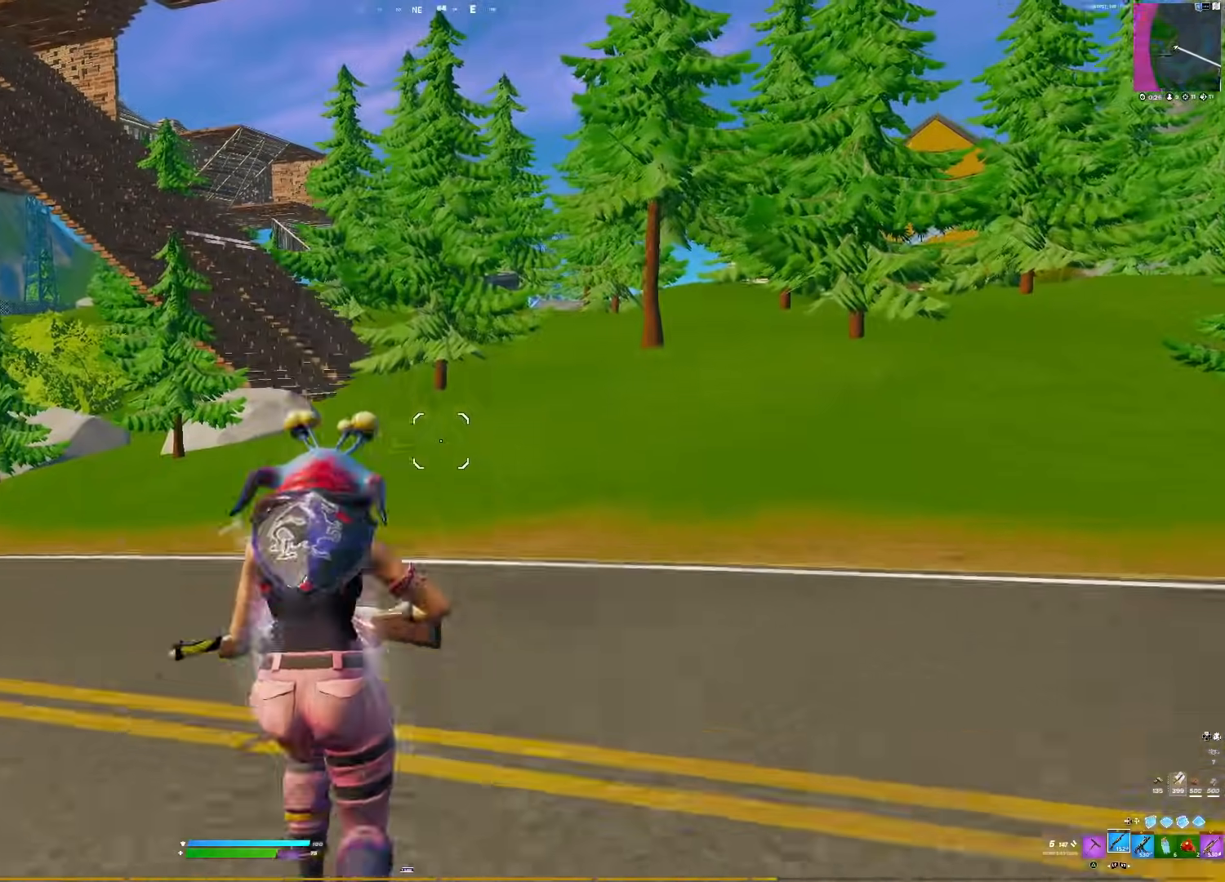
{"buttons": [], "right_stick": "center", "events": [[17, "R3", "down"], [117, "R3", "up"]]}
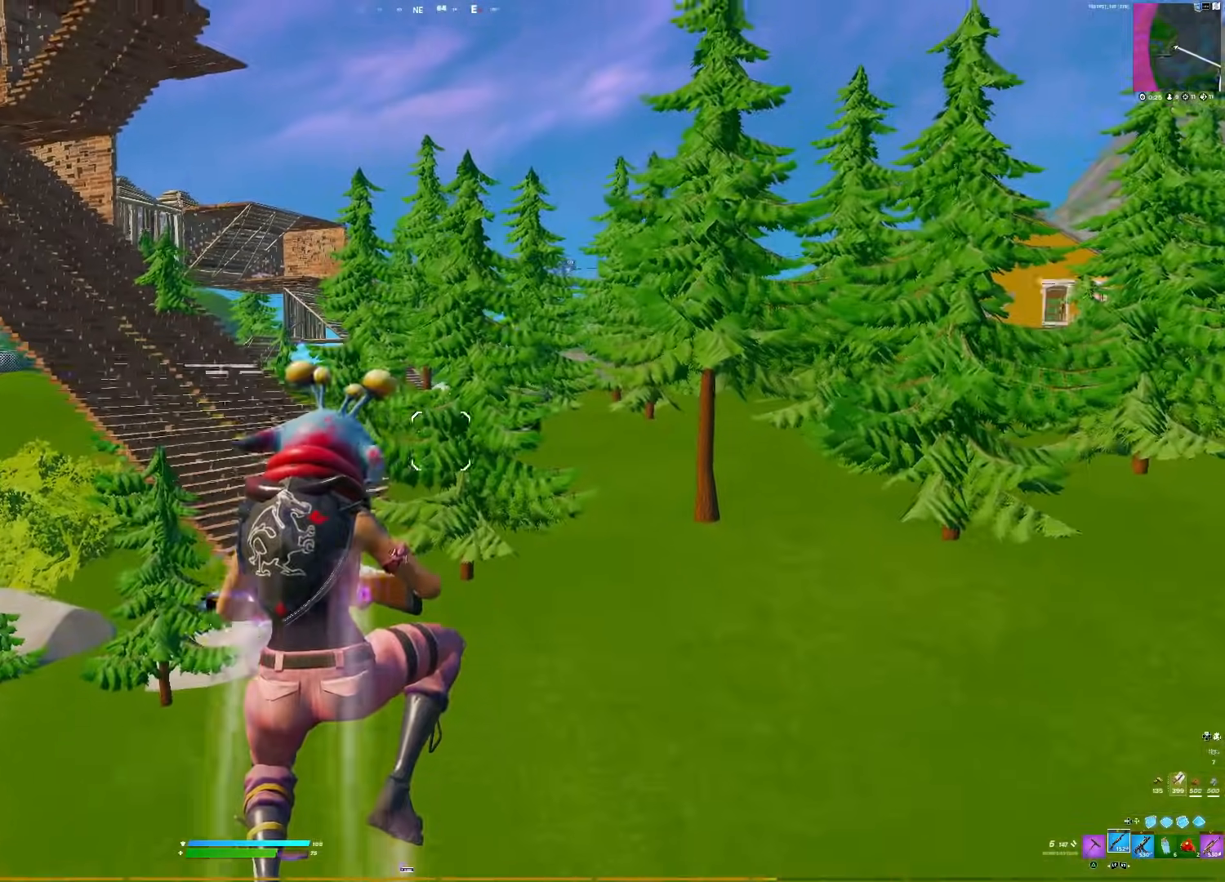
{"buttons": [], "right_stick": "left", "events": [[450, "right_stick", "left"]]}
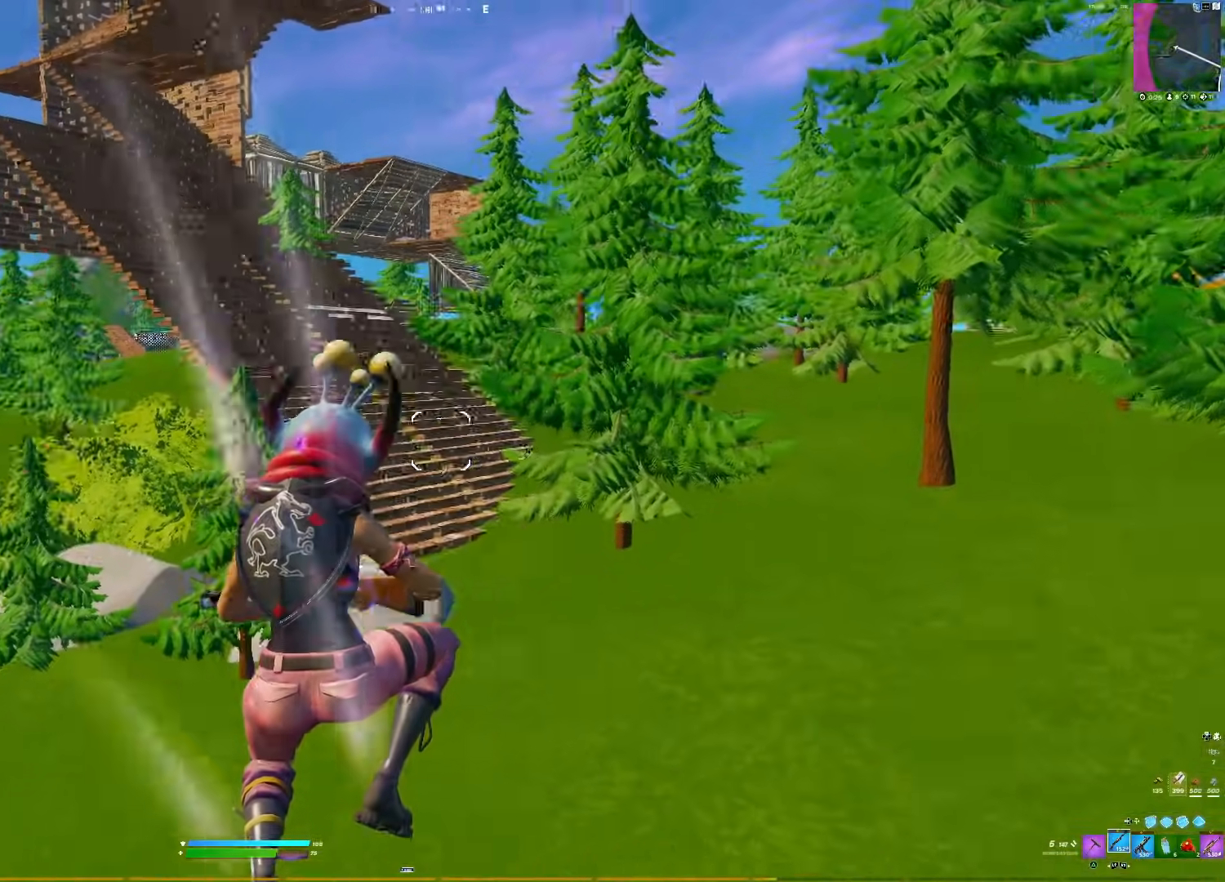
{"buttons": [], "right_stick": "up-right", "events": [[100, "right_stick", "center"], [433, "right_stick", "up-right"]]}
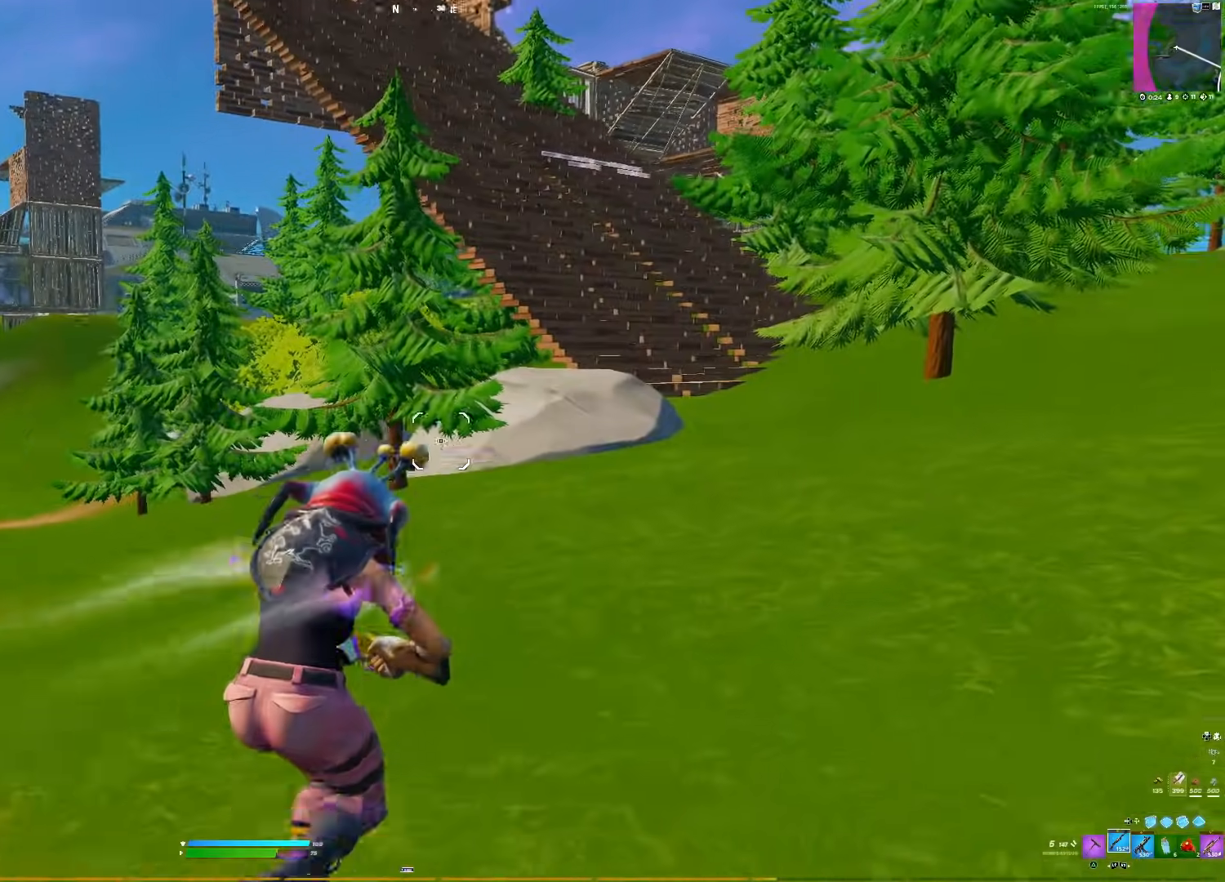
{"buttons": [], "right_stick": "center", "events": [[33, "right_stick", "center"]]}
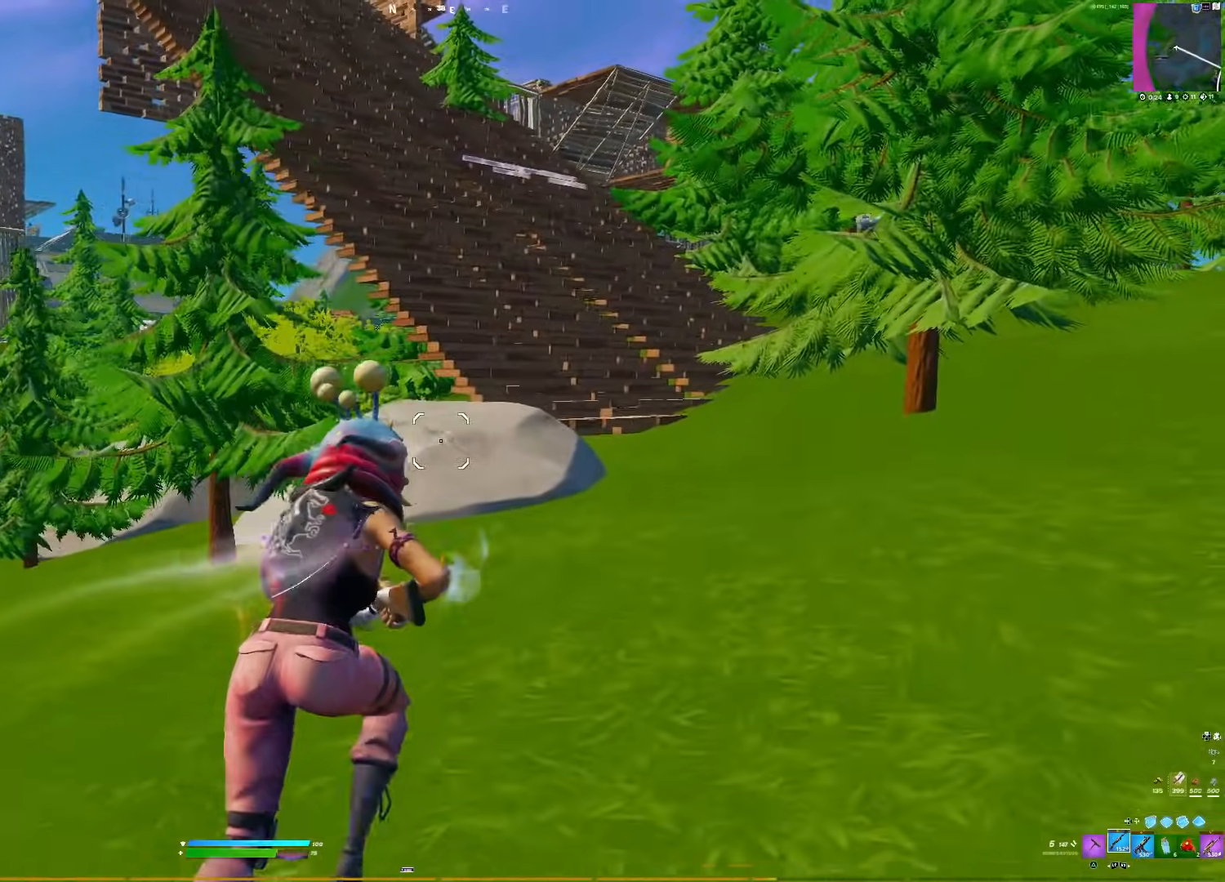
{"buttons": [], "right_stick": "center", "events": [[117, "right_stick", "right"], [300, "right_stick", "center"], [317, "R3", "down"], [417, "R3", "up"]]}
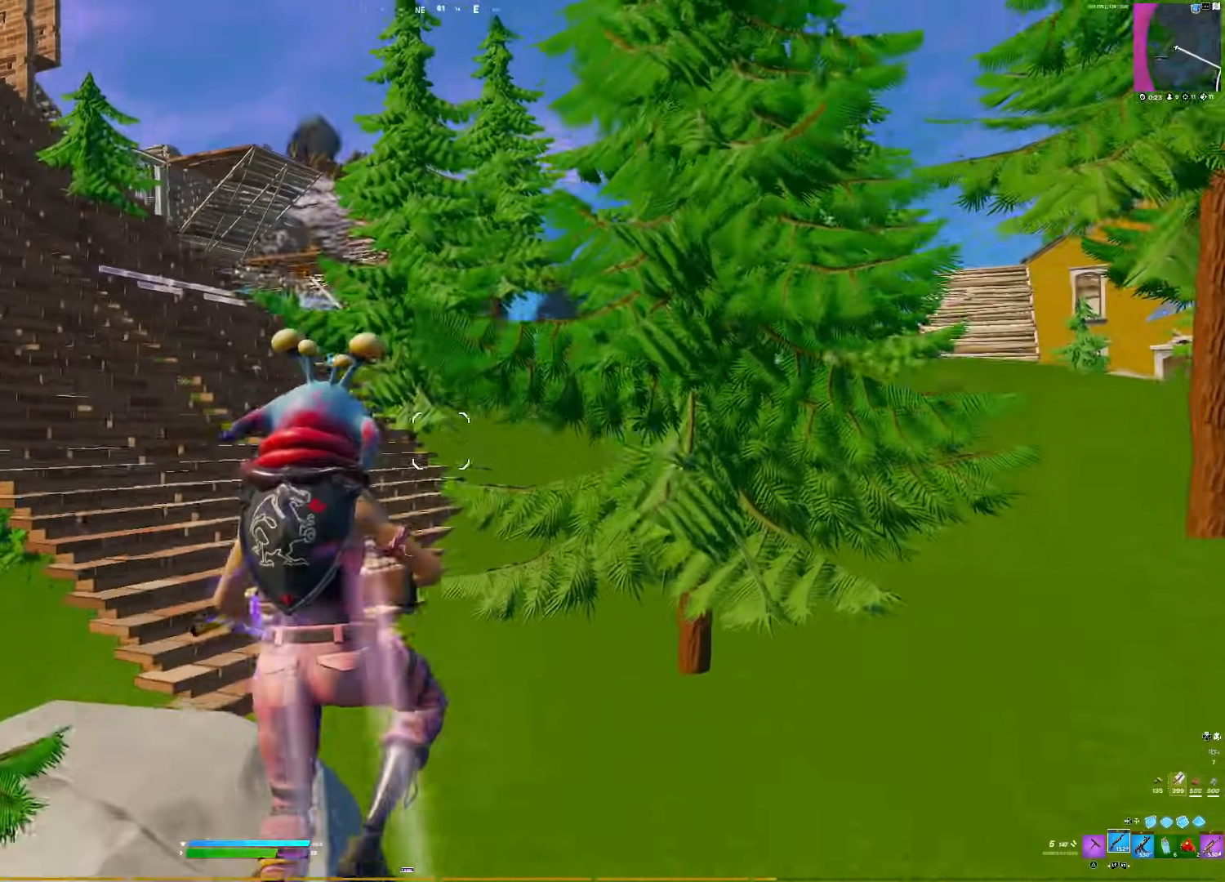
{"buttons": [], "right_stick": "center", "events": []}
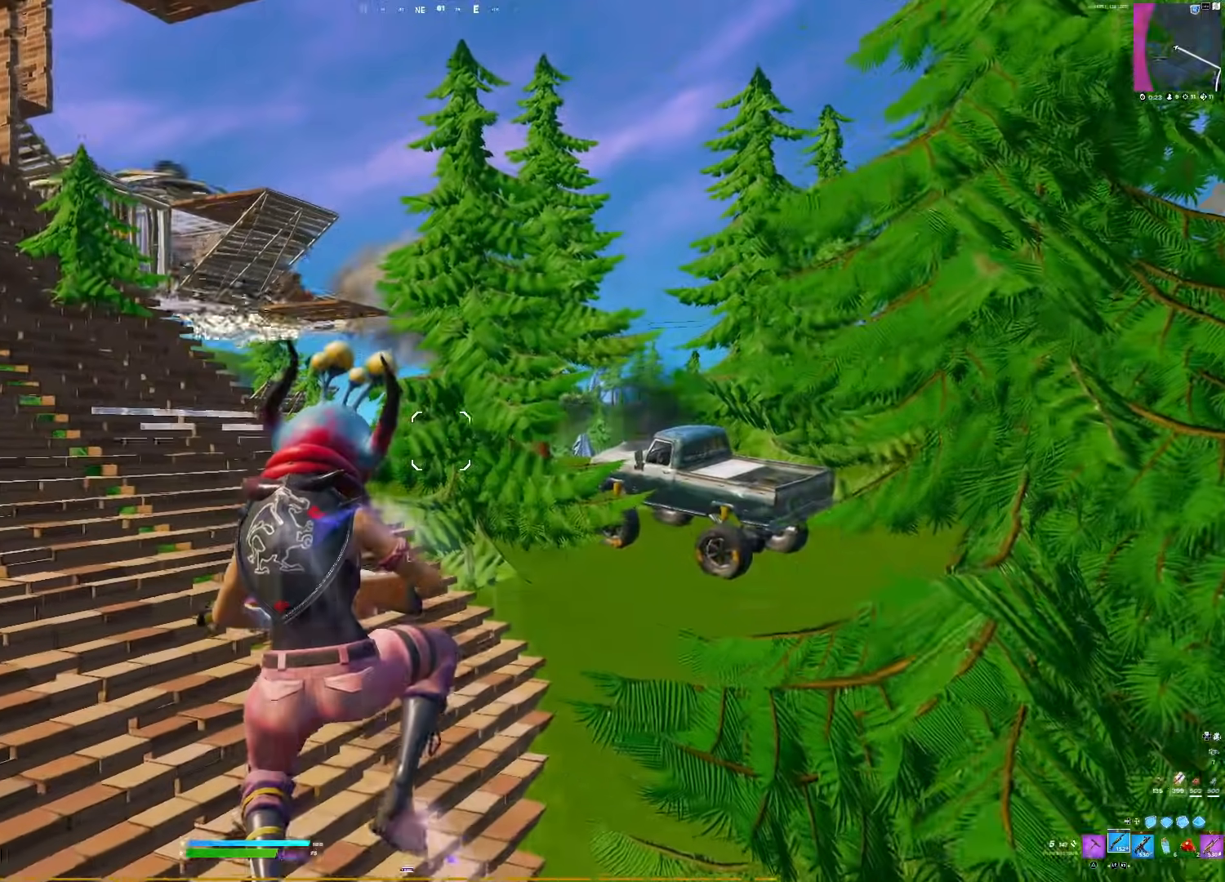
{"buttons": [], "right_stick": "center", "events": []}
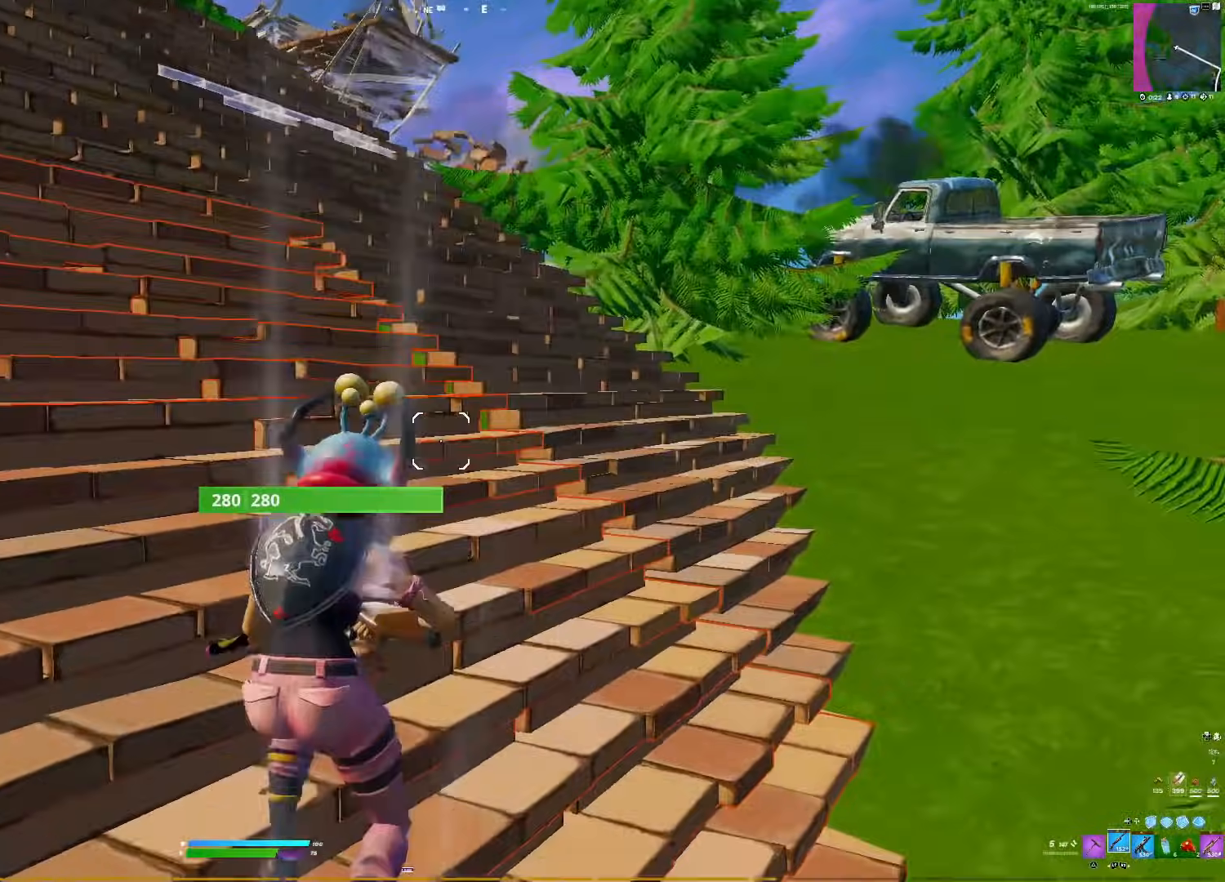
{"buttons": [], "right_stick": "center", "events": []}
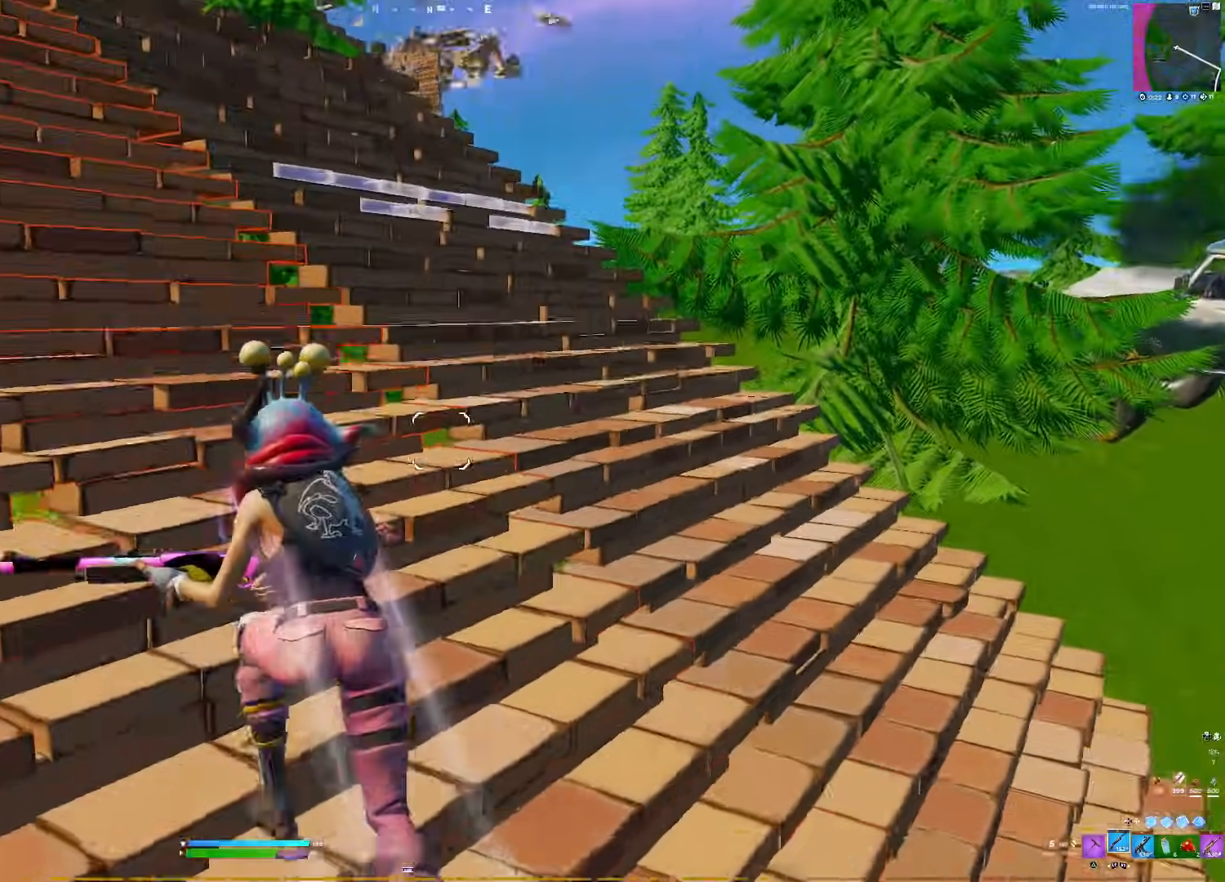
{"buttons": [], "right_stick": "center", "events": []}
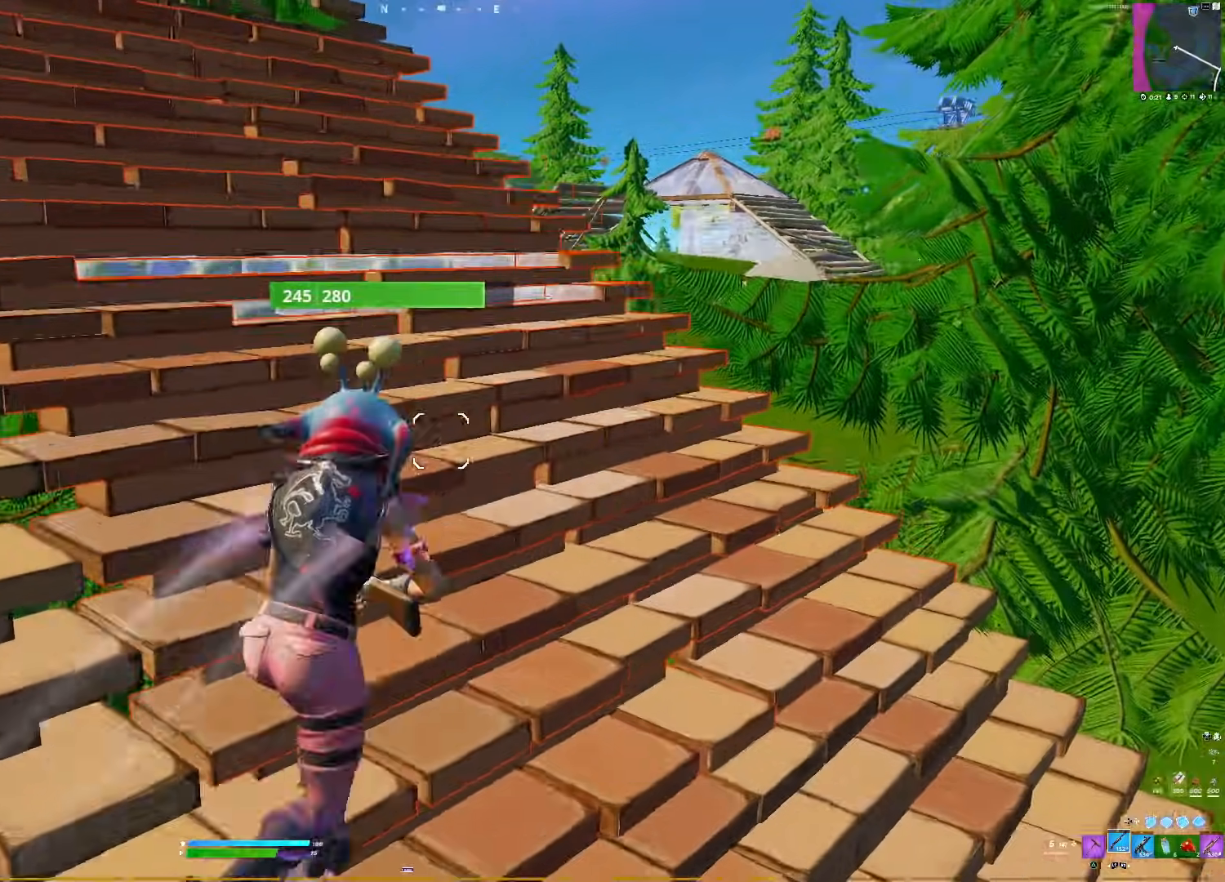
{"buttons": [], "right_stick": "right", "events": [[383, "CROSS", "down"], [433, "right_stick", "right"], [500, "CROSS", "up"]]}
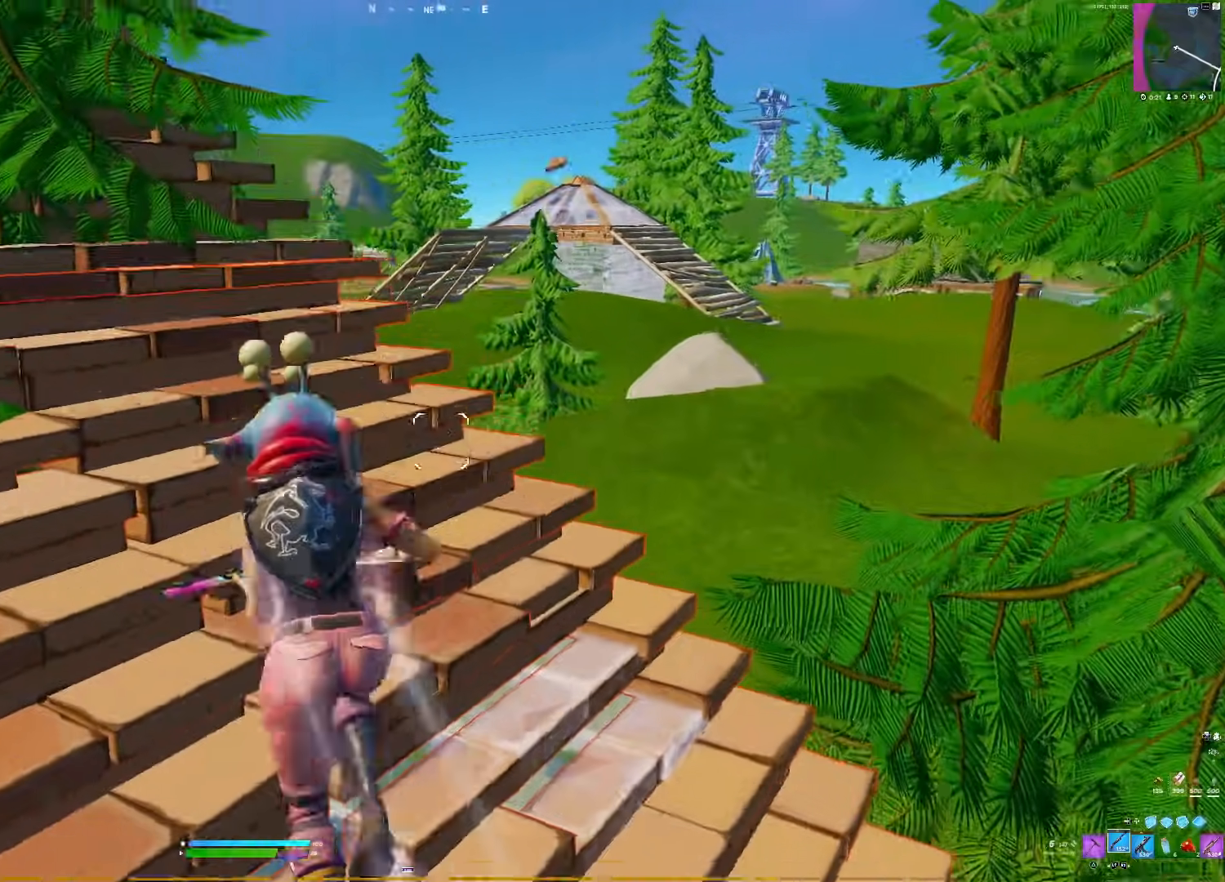
{"buttons": [], "right_stick": "center", "events": [[83, "right_stick", "center"]]}
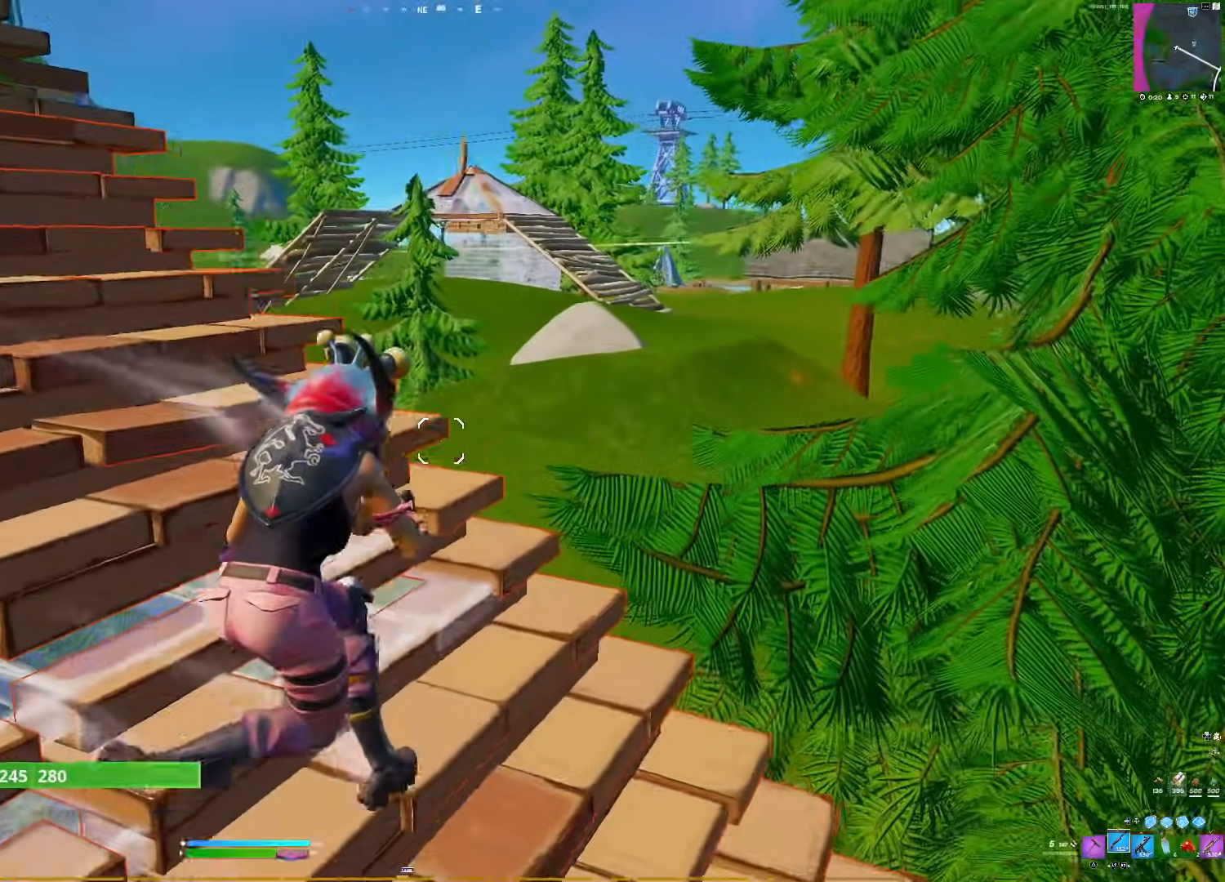
{"buttons": [], "right_stick": "left", "events": [[383, "right_stick", "left"]]}
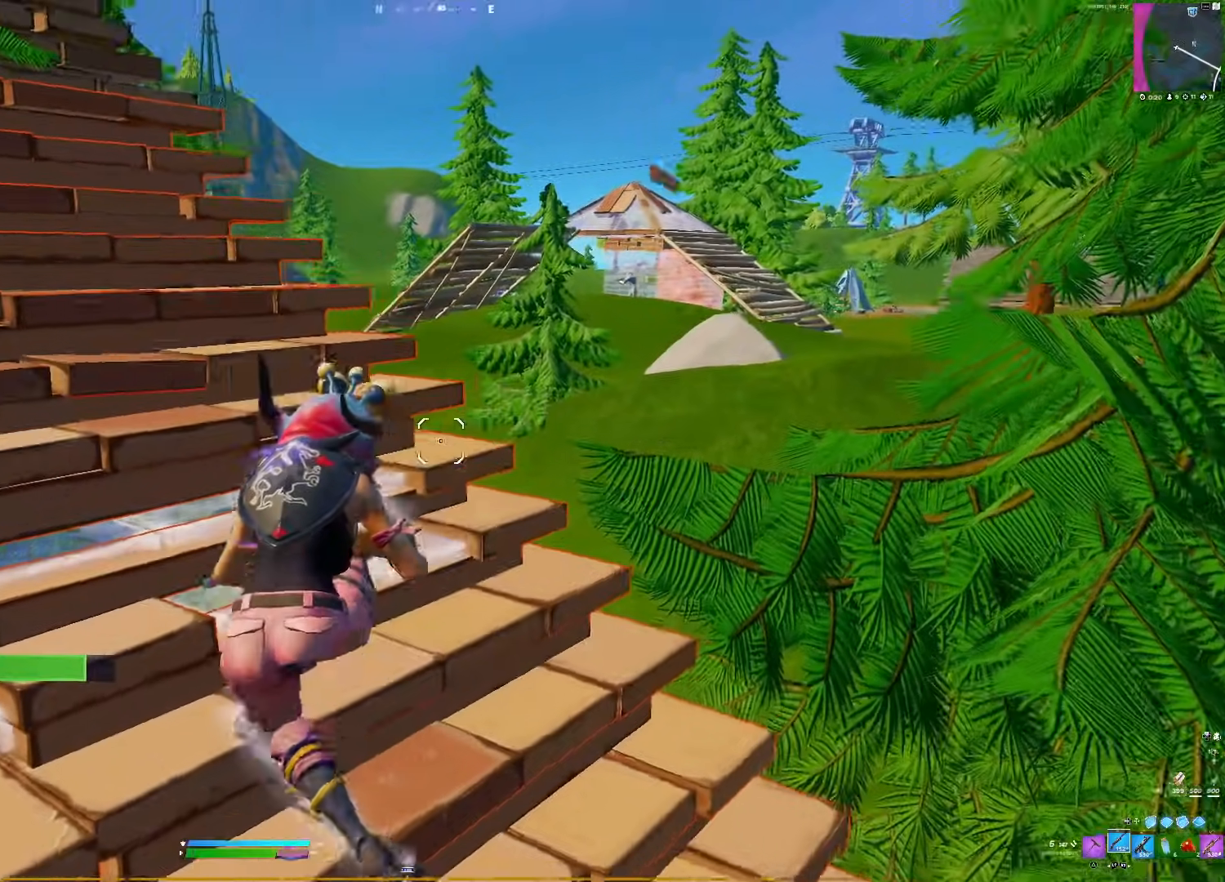
{"buttons": [], "right_stick": "center", "events": [[67, "right_stick", "center"], [267, "right_stick", "right"], [333, "right_stick", "center"]]}
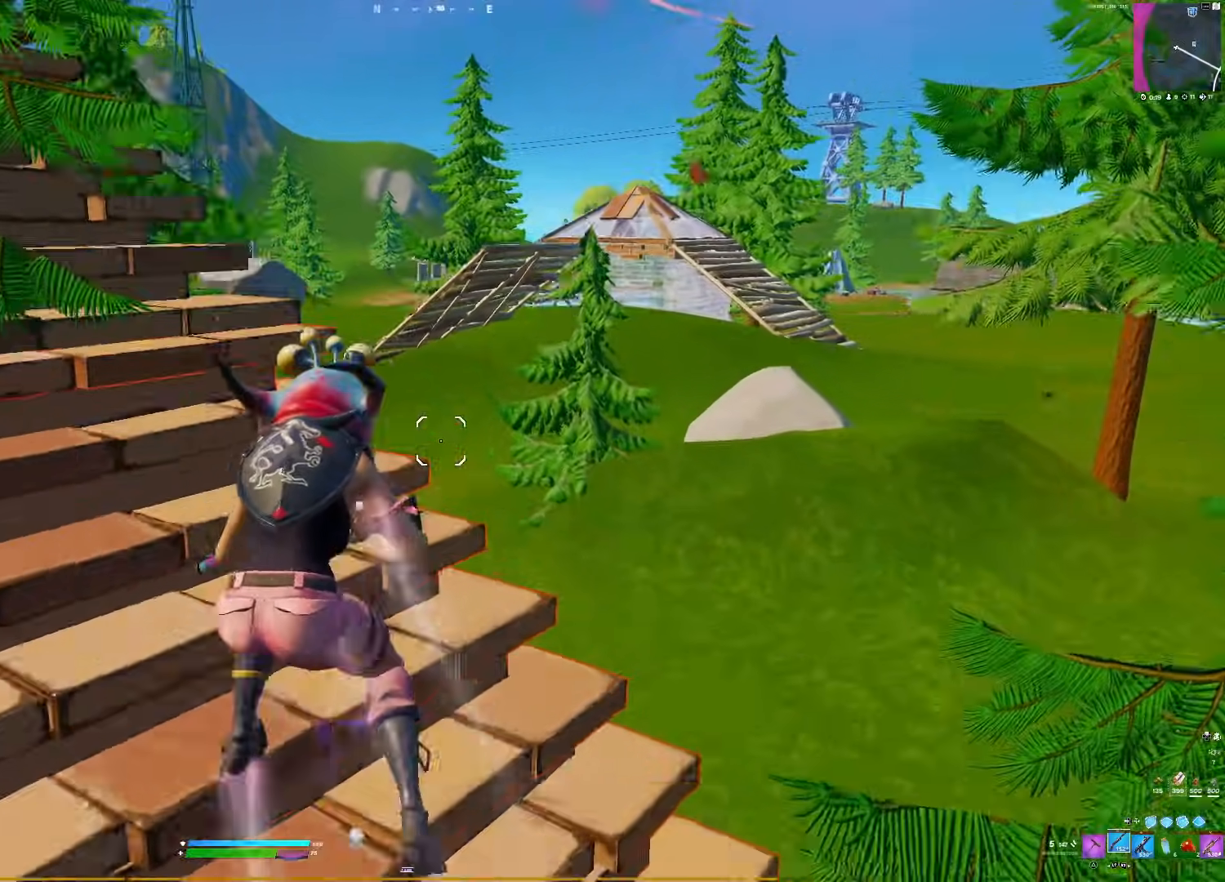
{"buttons": [], "right_stick": "center", "events": [[17, "right_stick", "right"], [150, "right_stick", "center"]]}
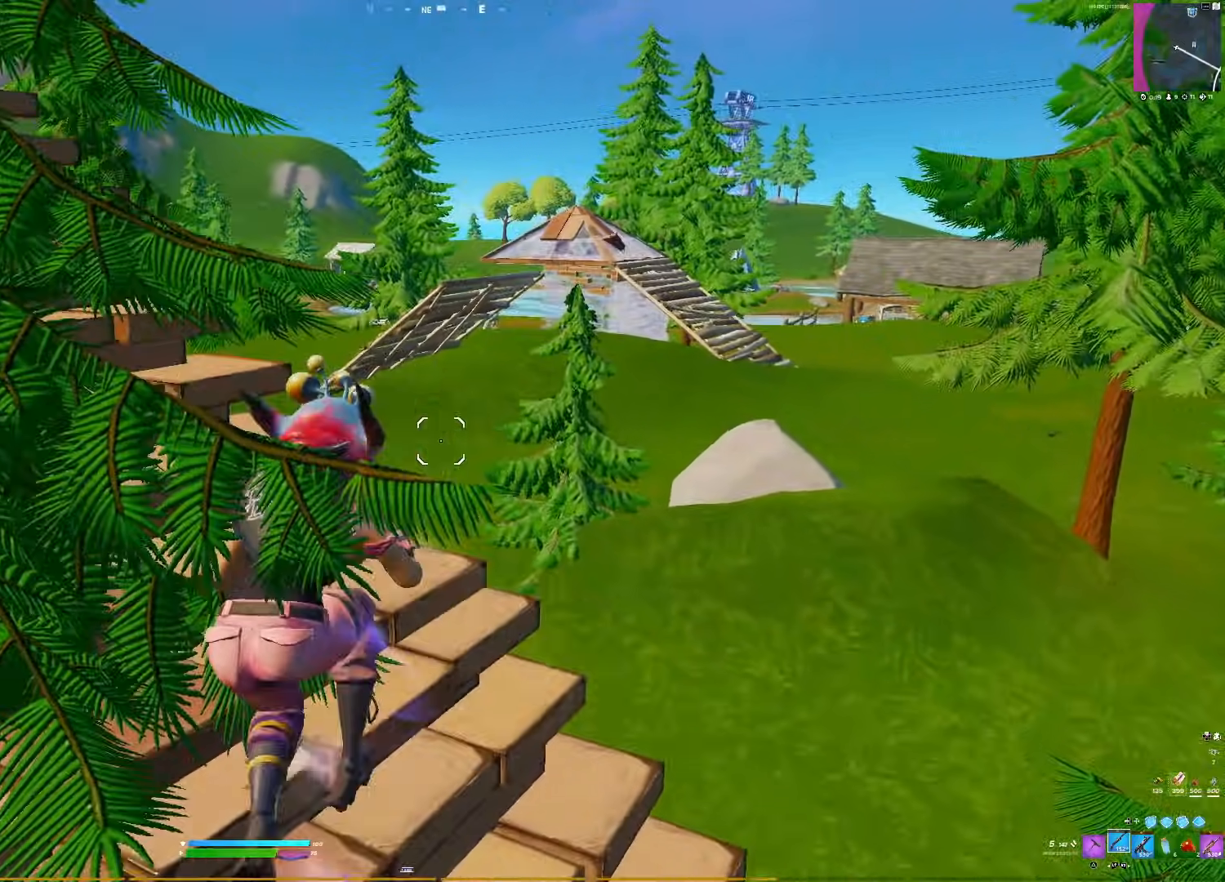
{"buttons": [], "right_stick": "center", "events": [[133, "right_stick", "left"], [233, "right_stick", "center"]]}
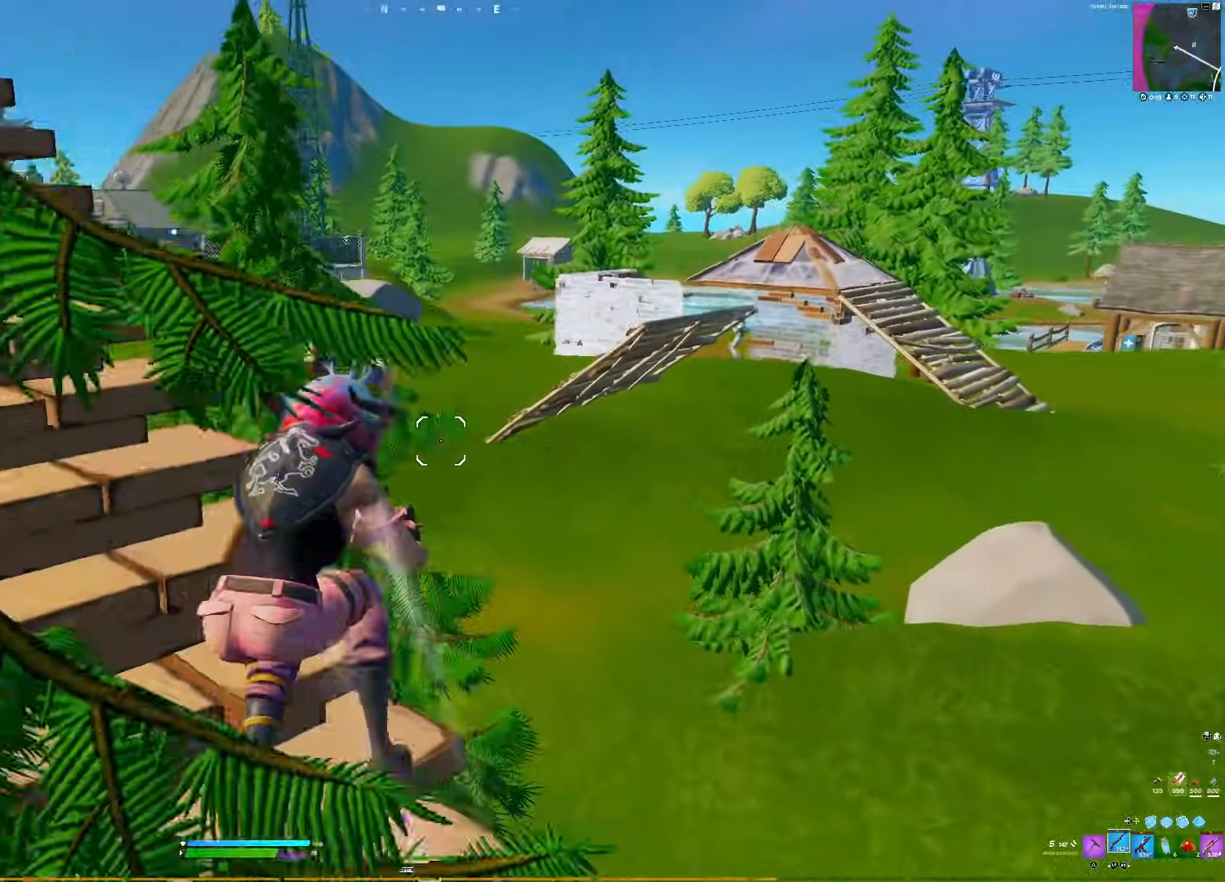
{"buttons": [], "right_stick": "right", "events": [[467, "right_stick", "right"]]}
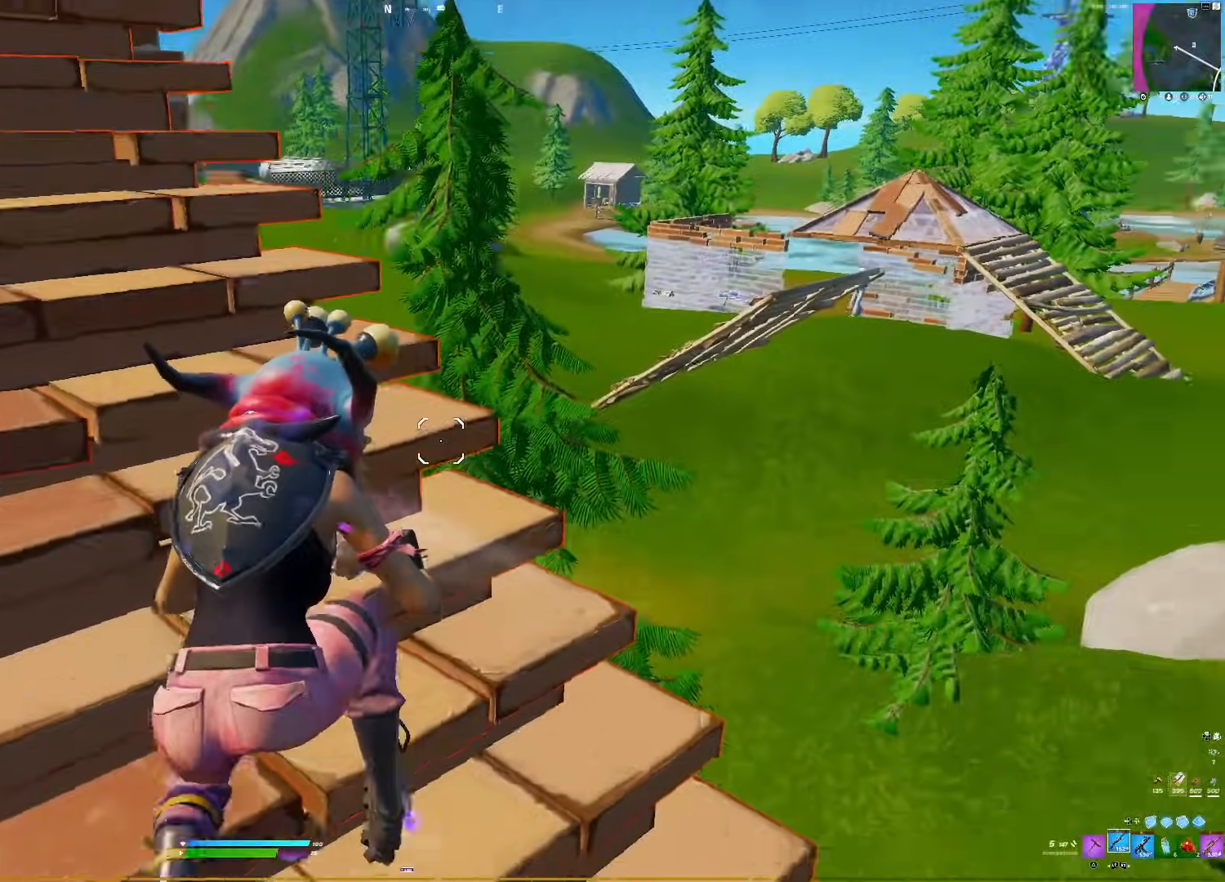
{"buttons": [], "right_stick": "center", "events": [[333, "right_stick", "center"]]}
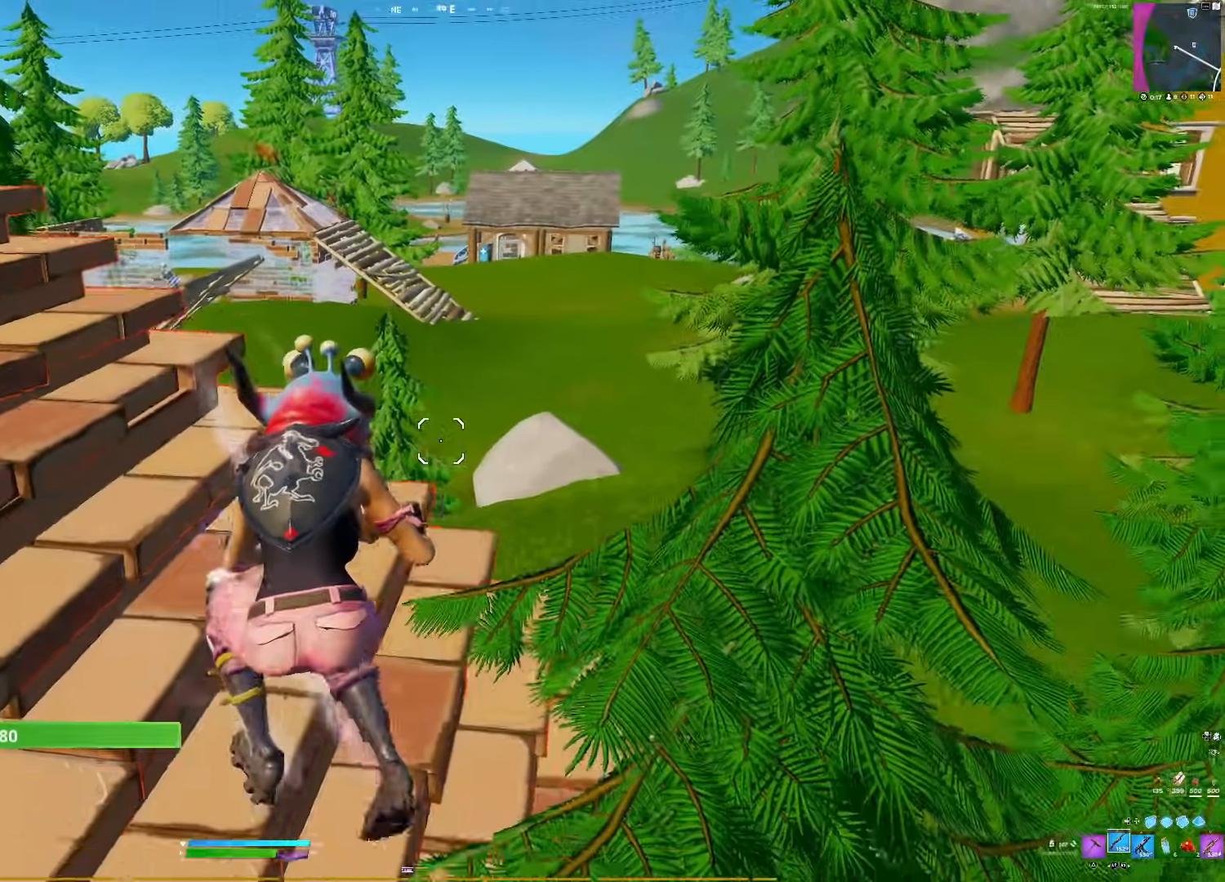
{"buttons": [], "right_stick": "left", "events": [[117, "right_stick", "left"], [183, "right_stick", "center"], [267, "right_stick", "left"]]}
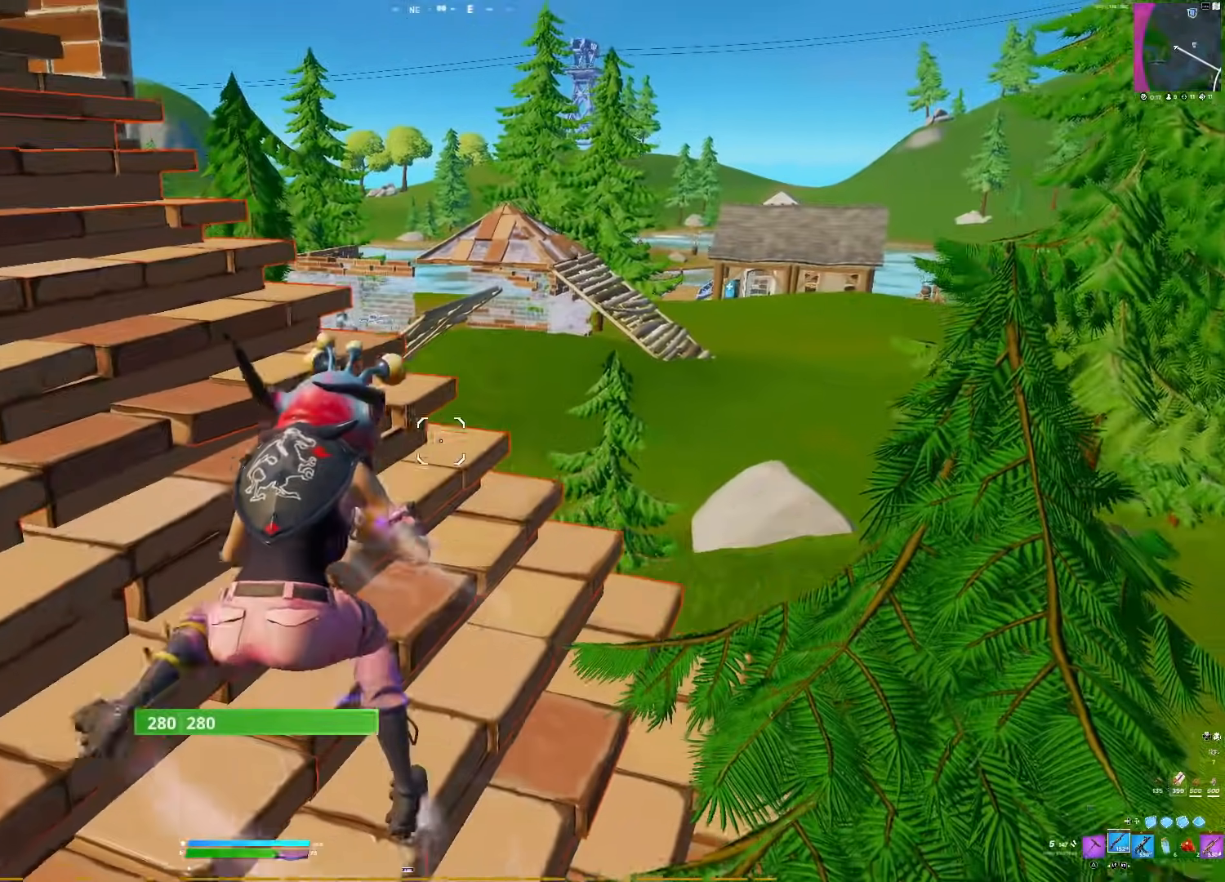
{"buttons": [], "right_stick": "center", "events": [[300, "right_stick", "center"]]}
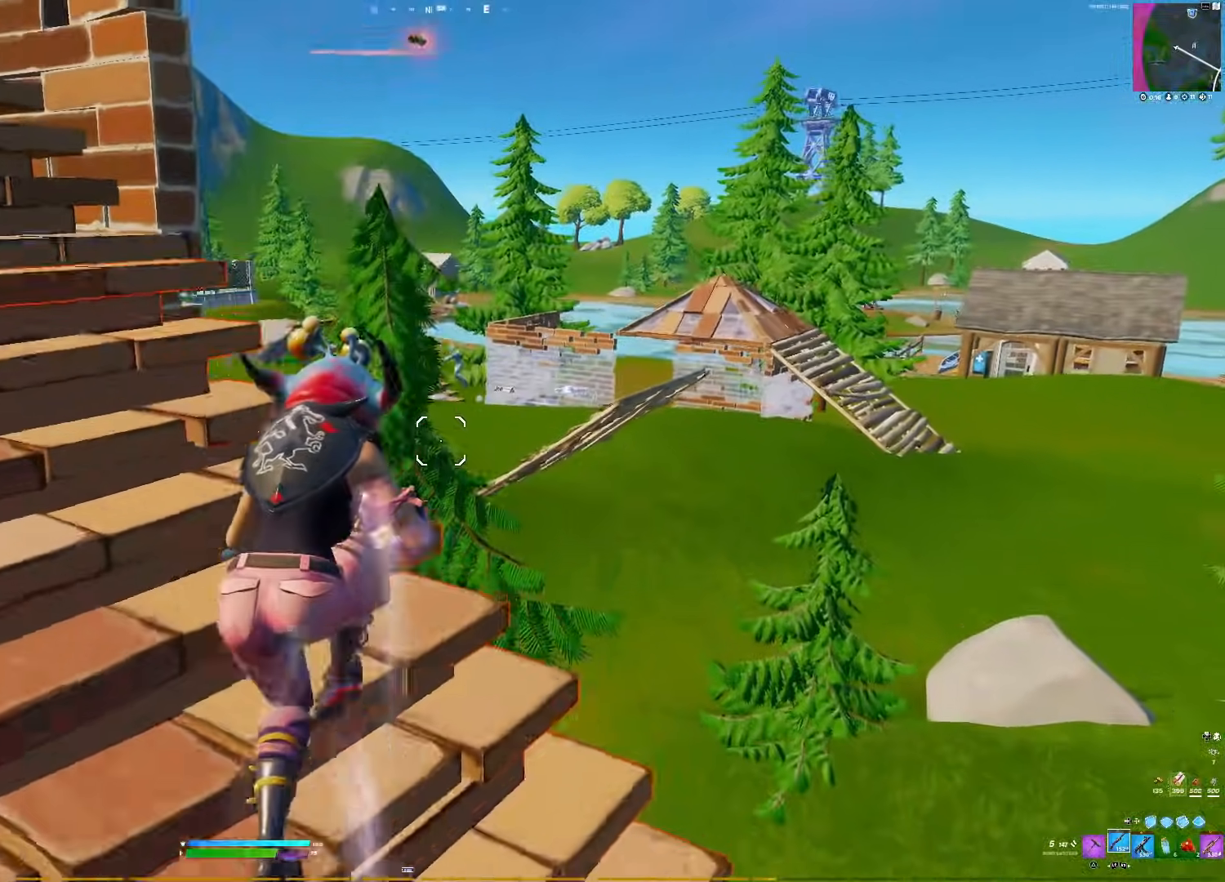
{"buttons": ["L2"], "right_stick": "center", "events": [[467, "L2", "down"]]}
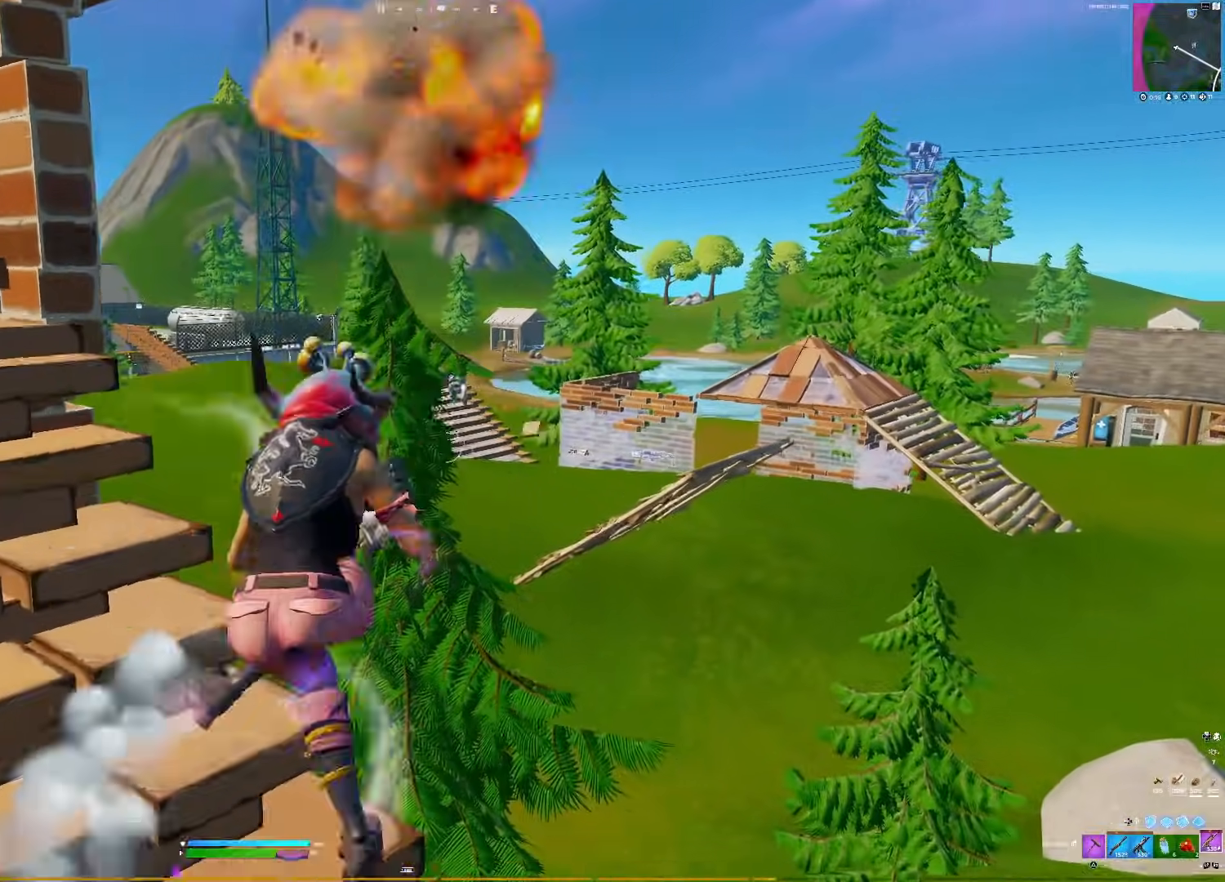
{"buttons": ["L1"], "right_stick": "down", "events": [[50, "L2", "up"], [267, "L1", "down"], [400, "right_stick", "left"], [450, "right_stick", "down"]]}
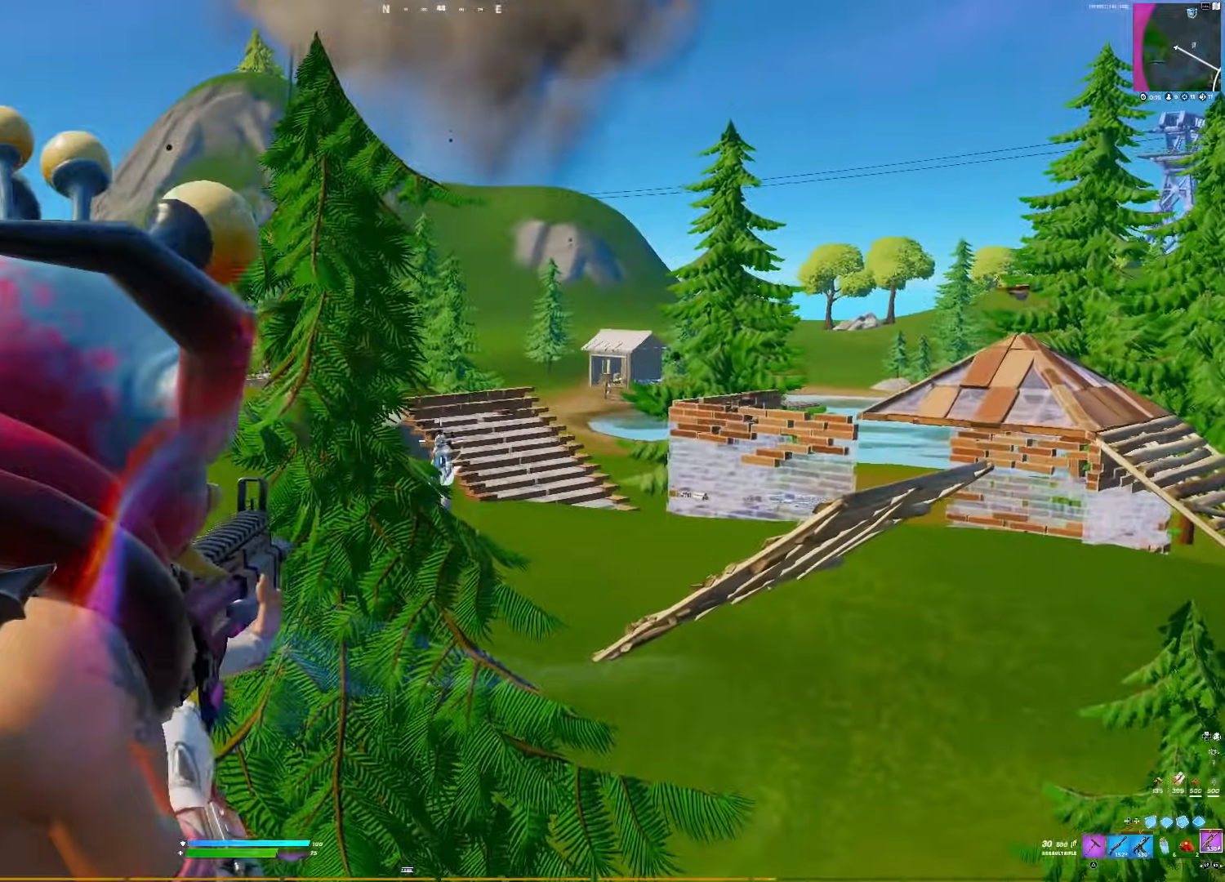
{"buttons": ["L1"], "right_stick": "down-left", "events": [[100, "right_stick", "left"], [150, "right_stick", "center"], [267, "right_stick", "left"], [367, "right_stick", "down-left"]]}
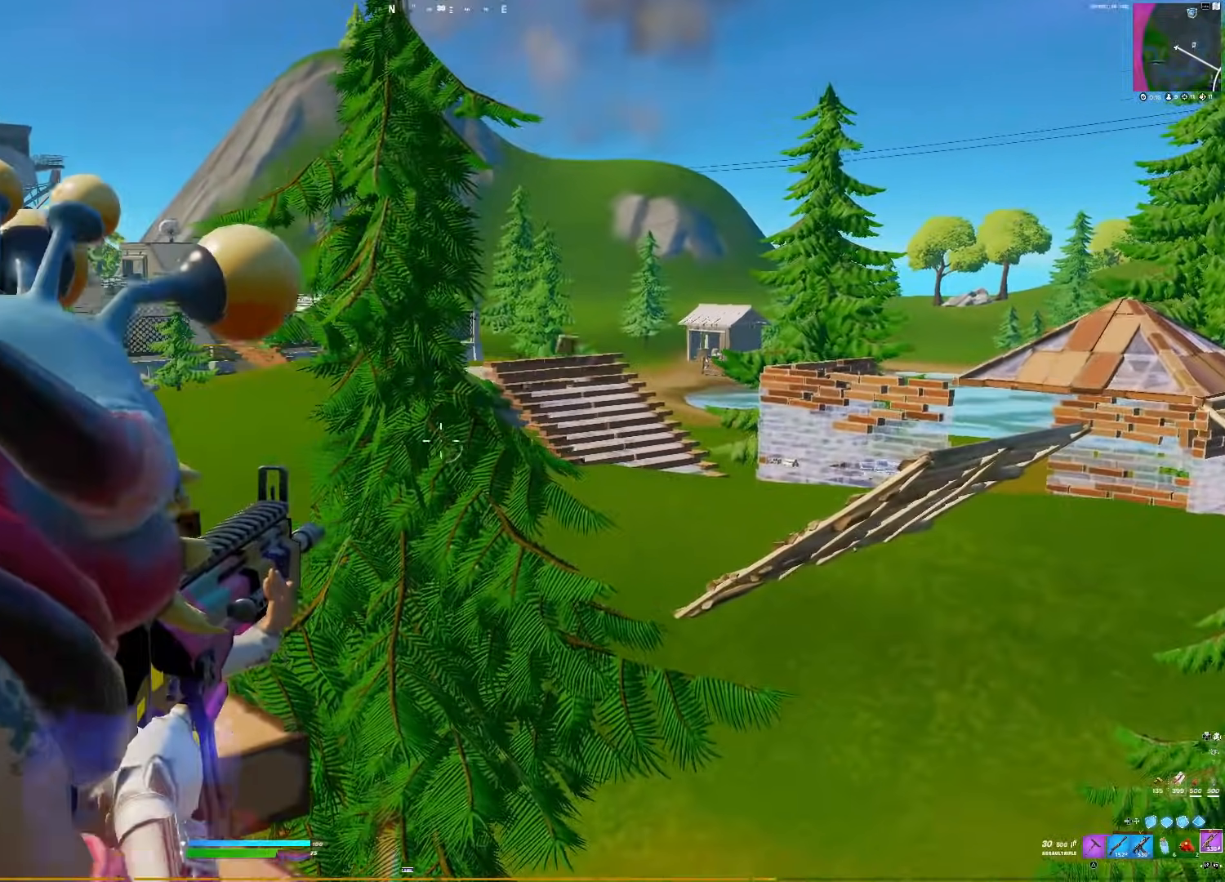
{"buttons": ["L1"], "right_stick": "down", "events": [[133, "right_stick", "center"], [300, "right_stick", "down"]]}
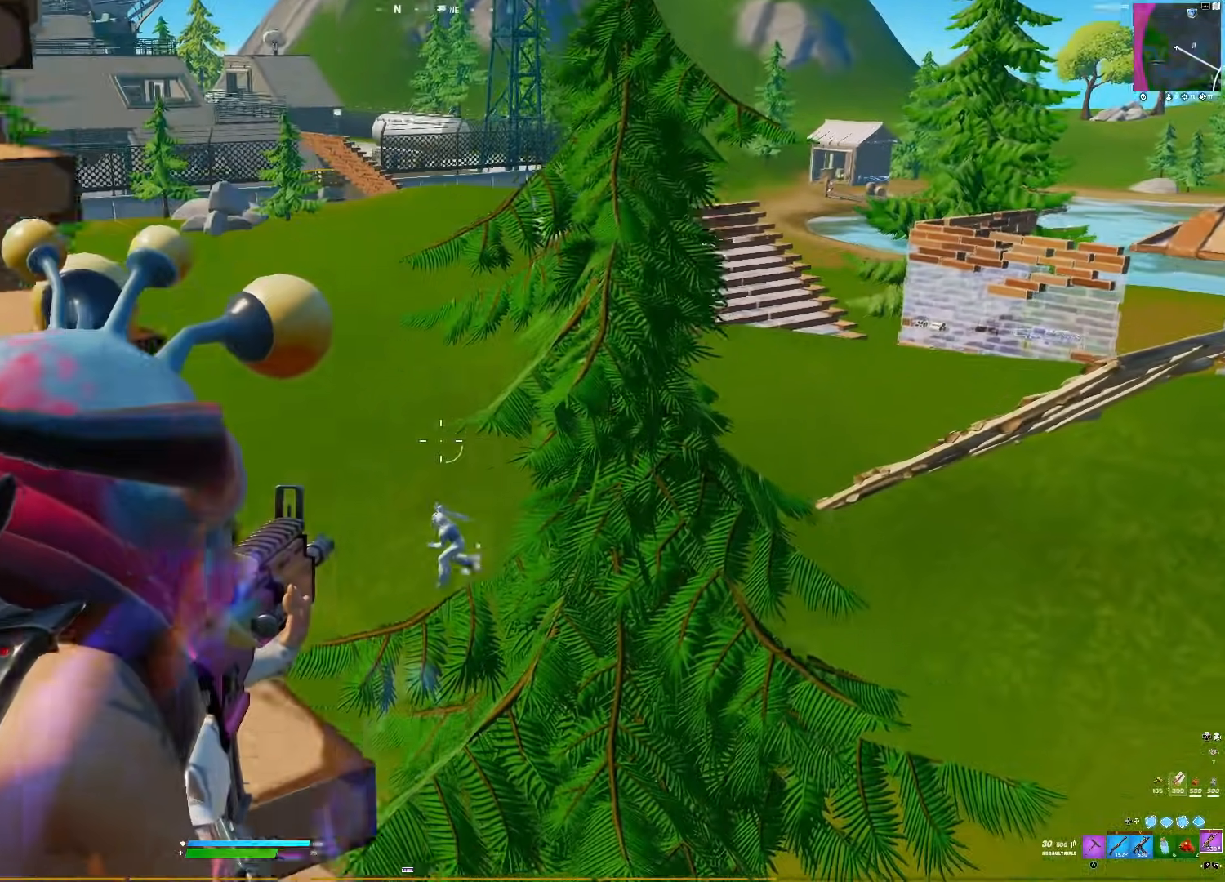
{"buttons": ["L1", "R1"], "right_stick": "down-left", "events": [[233, "right_stick", "down-left"], [467, "R1", "down"]]}
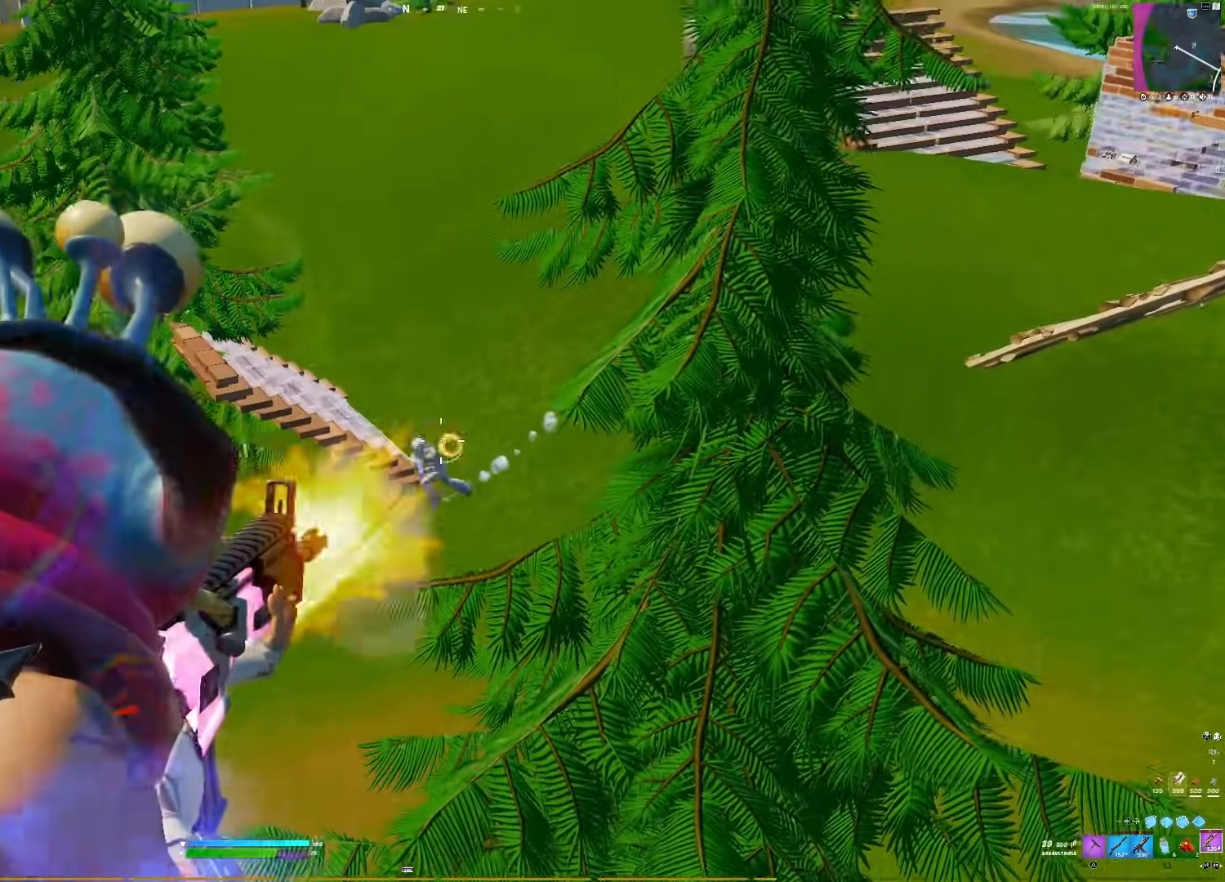
{"buttons": ["L1", "R1"], "right_stick": "down-left", "events": []}
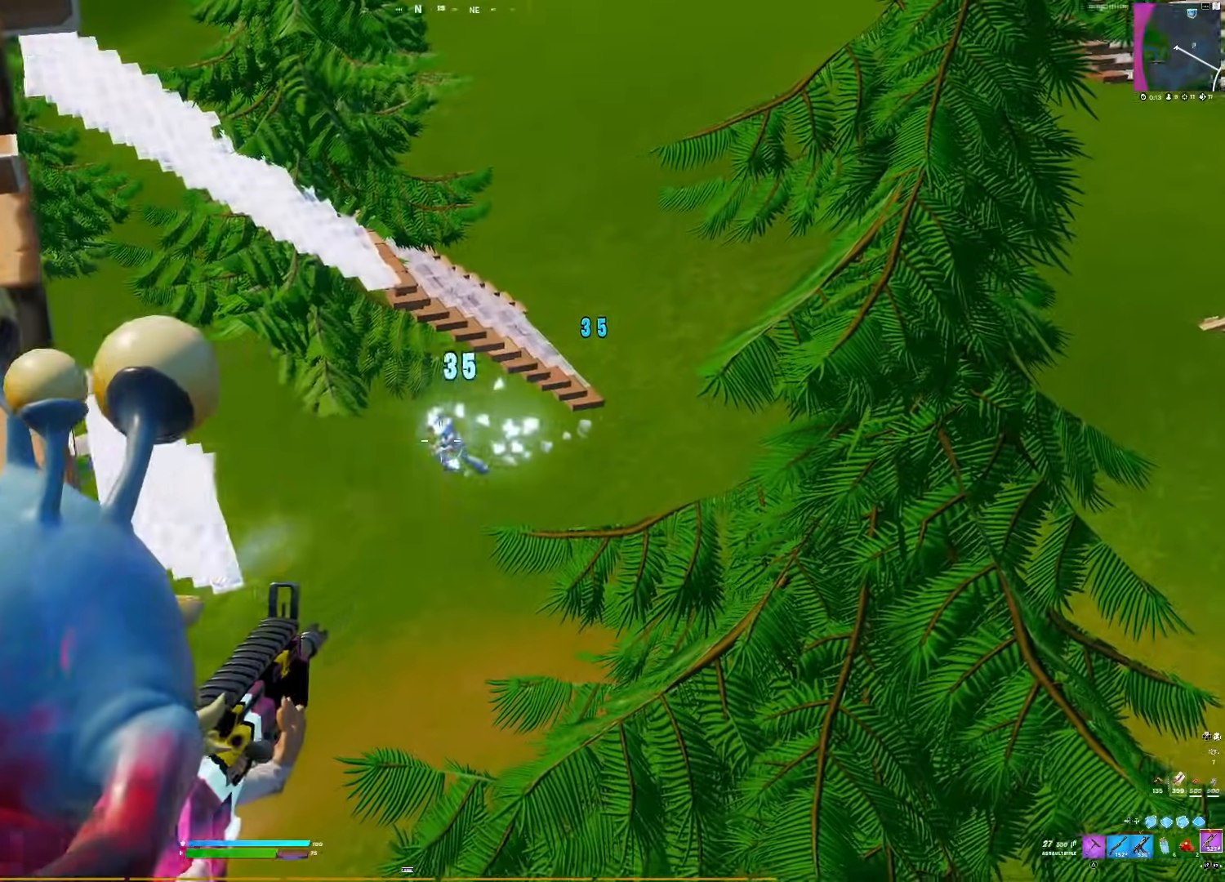
{"buttons": ["L1", "R1"], "right_stick": "down-left", "events": []}
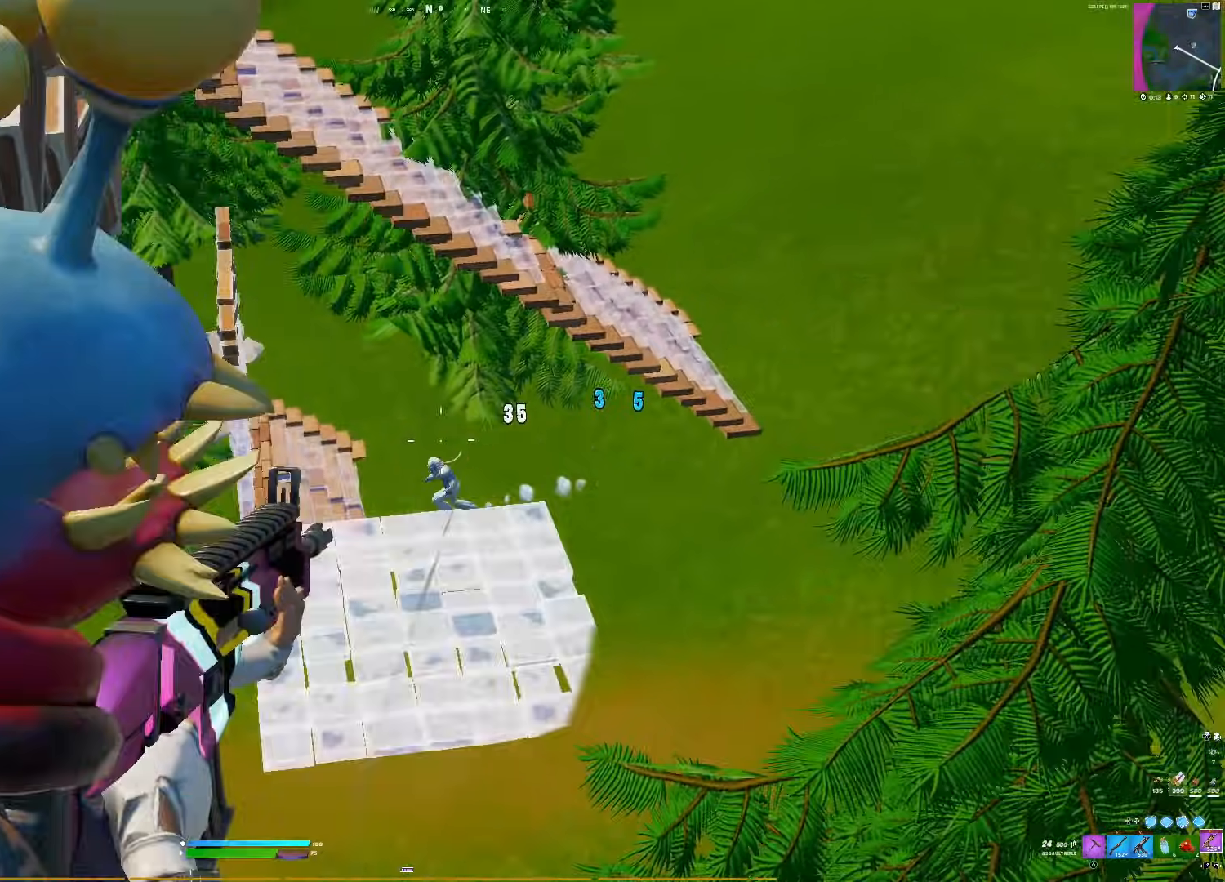
{"buttons": ["R1"], "right_stick": "up-right", "events": [[83, "right_stick", "down"], [250, "right_stick", "down-left"], [300, "L1", "up"], [350, "right_stick", "center"], [483, "right_stick", "up-right"]]}
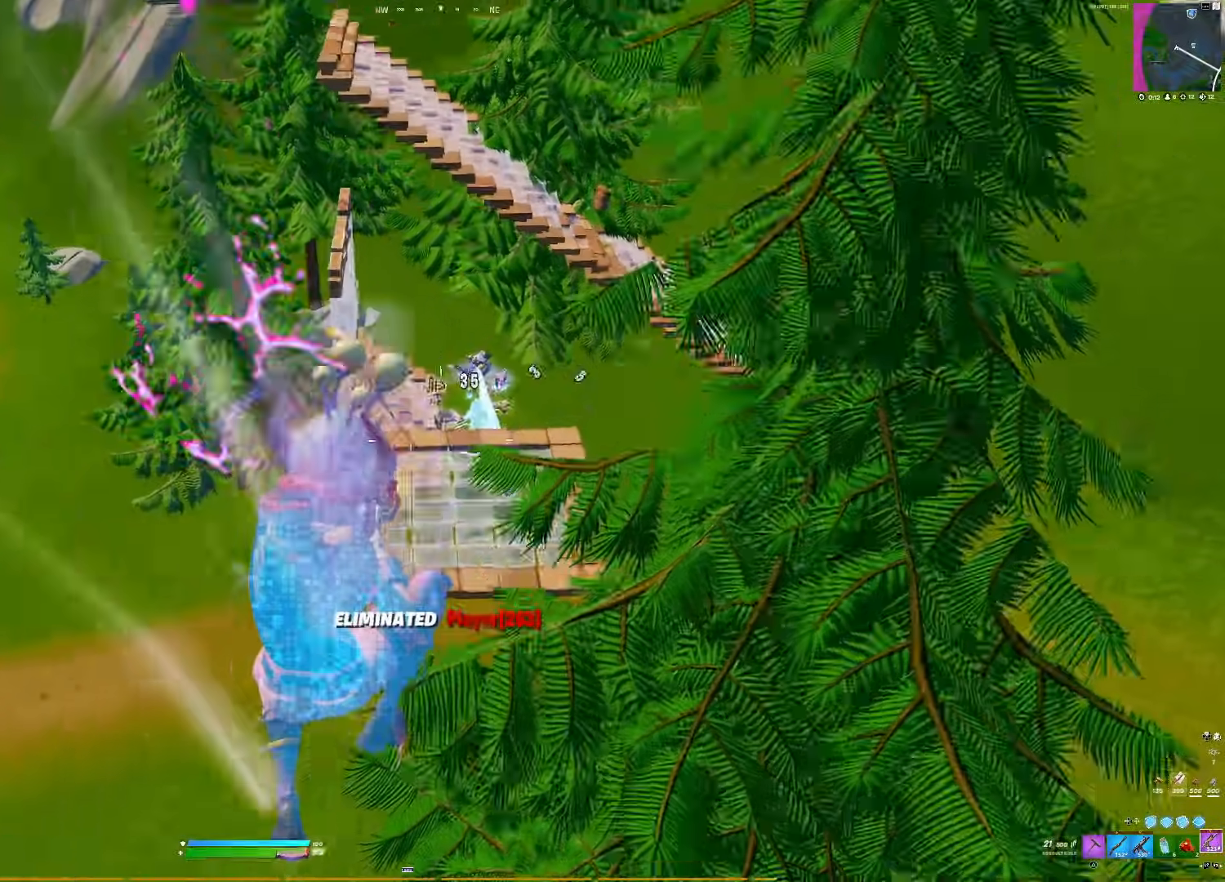
{"buttons": [], "right_stick": "up-left", "events": [[50, "R1", "up"], [133, "R2", "down"], [167, "right_stick", "center"], [217, "R2", "up"], [500, "right_stick", "up-left"]]}